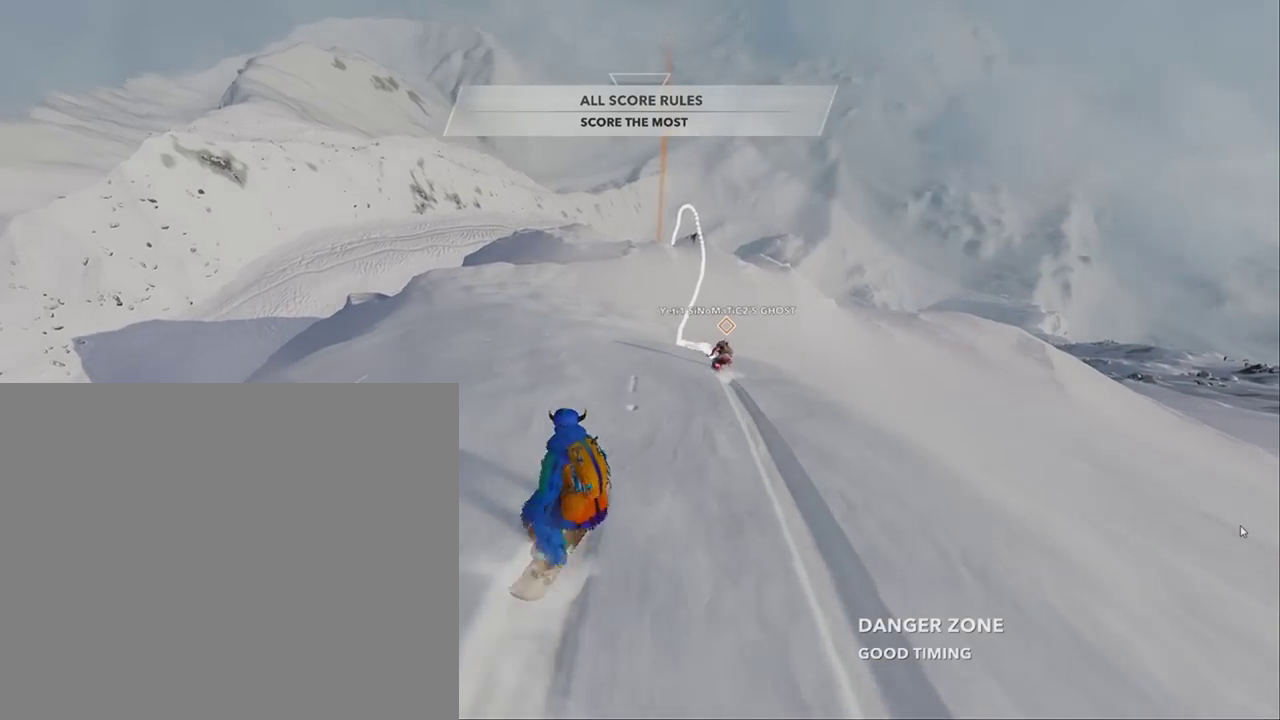
Gameplay with a controller (Xbox layout); each line is a JSON object with the inputs held at the frame after it. "events" lists button and stick changes between this image and that frame as [ms after this image, input, new state], when the widget could be followed in between. Not read: B HOME L2 R1 R2 TOUCHPAD X.
{"buttons": [], "left_stick": "up", "right_stick": "up", "events": [[217, "left_stick", "center"], [317, "right_stick", "up-left"], [350, "left_stick", "up"], [483, "right_stick", "up"]]}
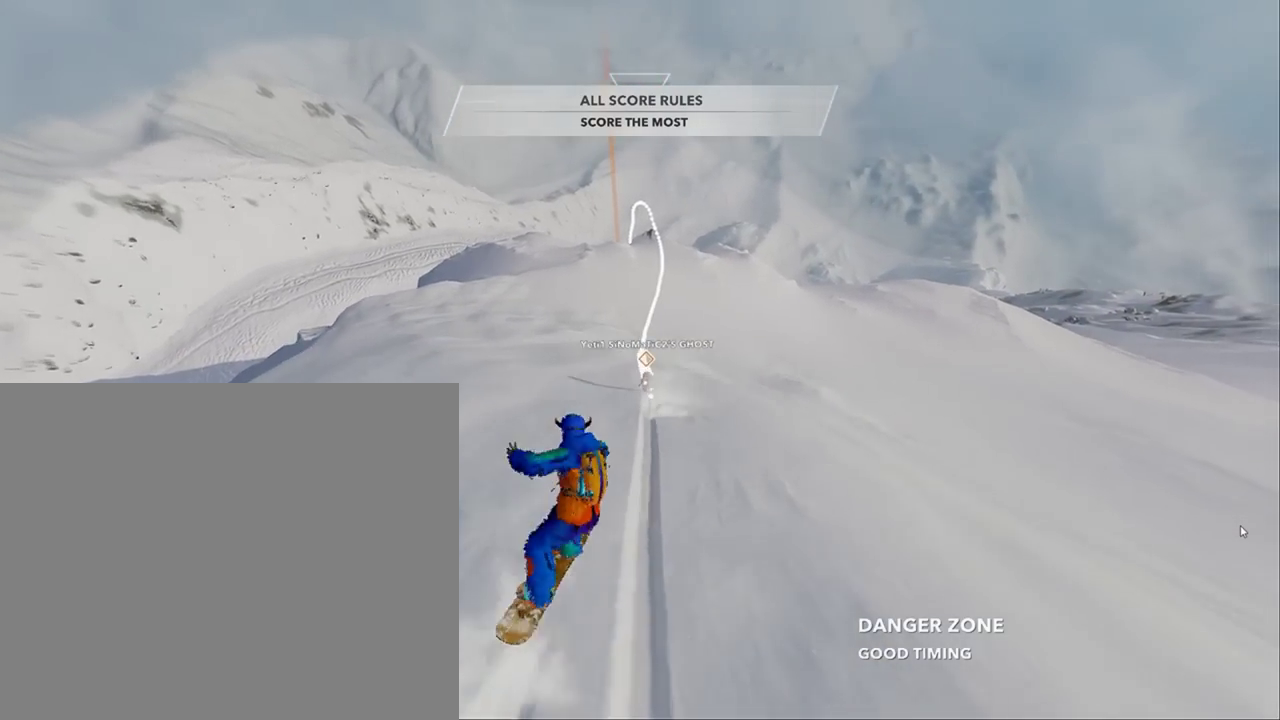
{"buttons": [], "left_stick": "center", "right_stick": "right", "events": [[150, "right_stick", "up-right"], [183, "left_stick", "center"], [350, "right_stick", "right"]]}
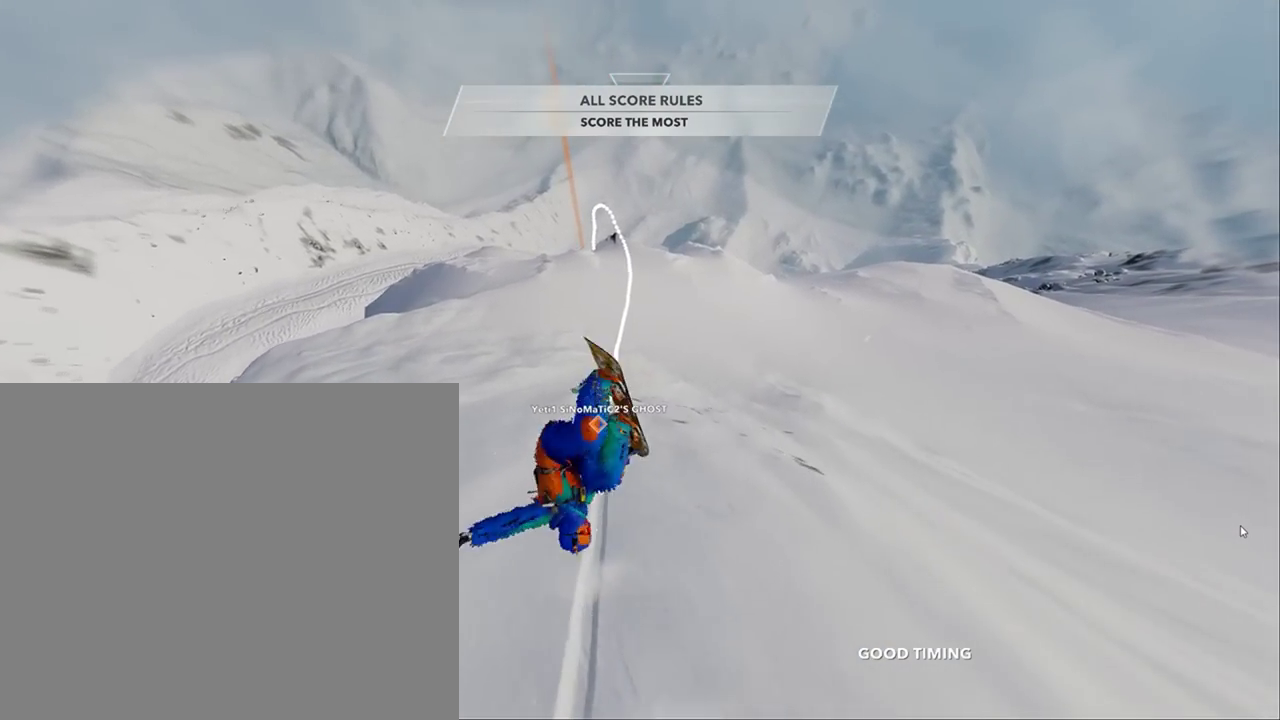
{"buttons": [], "left_stick": "center", "right_stick": "right", "events": []}
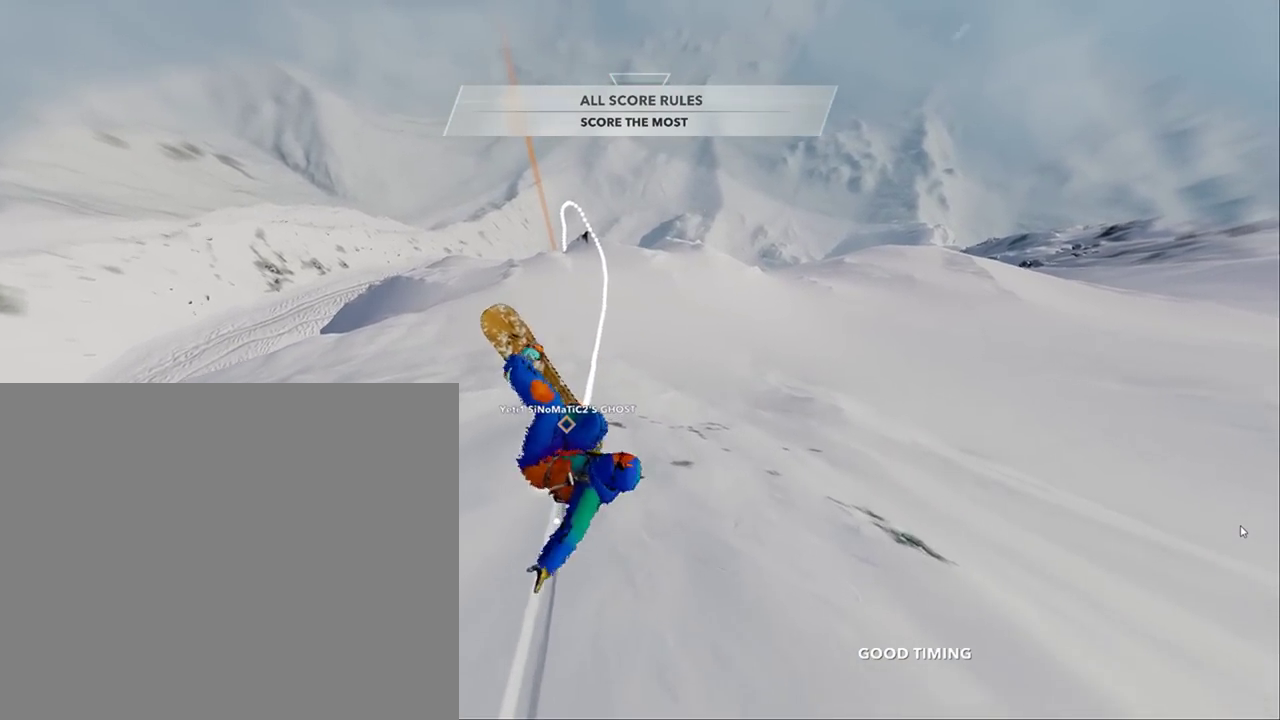
{"buttons": [], "left_stick": "center", "right_stick": "right", "events": []}
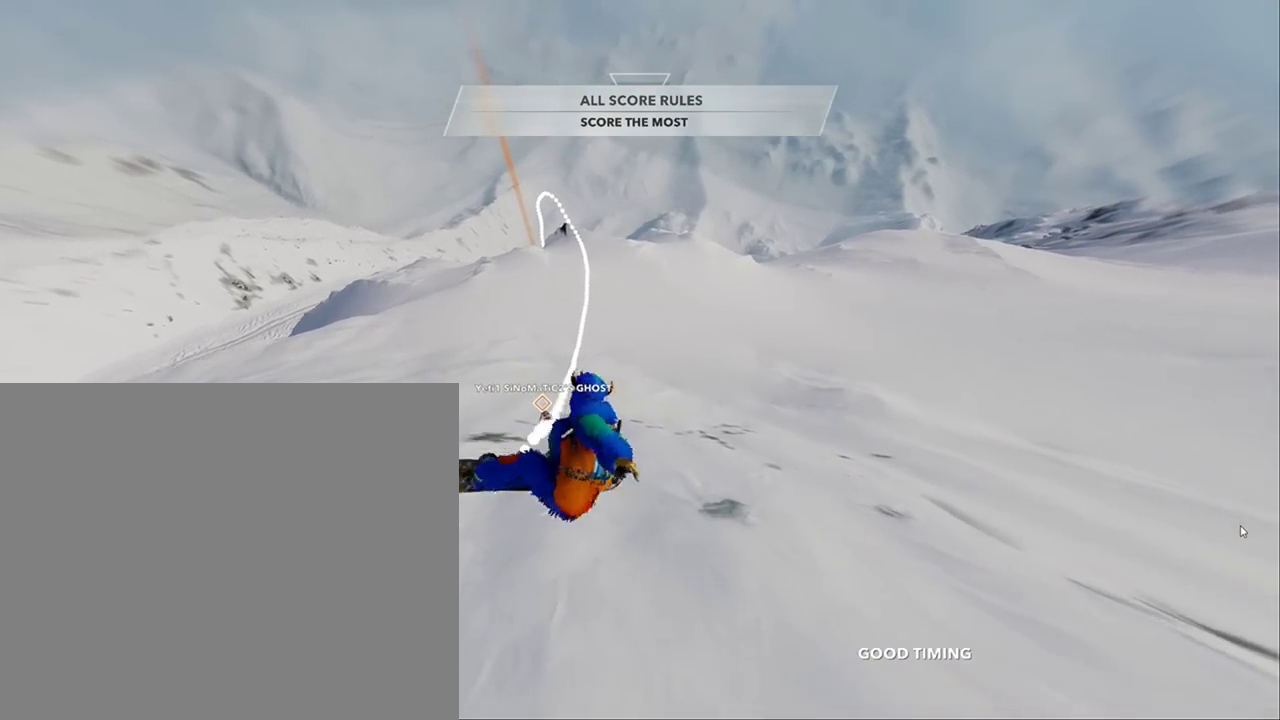
{"buttons": [], "left_stick": "up-left", "right_stick": "center", "events": [[50, "right_stick", "center"], [283, "left_stick", "left"], [483, "left_stick", "up-left"]]}
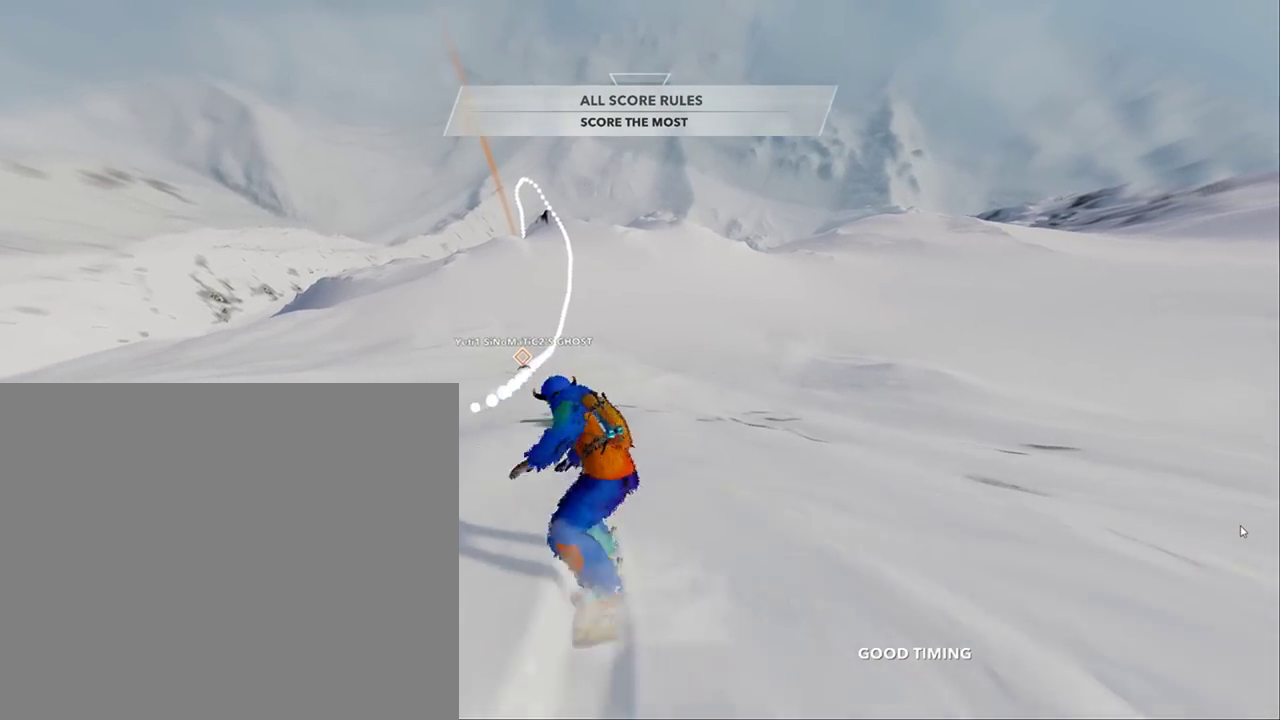
{"buttons": [], "left_stick": "up", "right_stick": "center", "events": [[350, "left_stick", "up"]]}